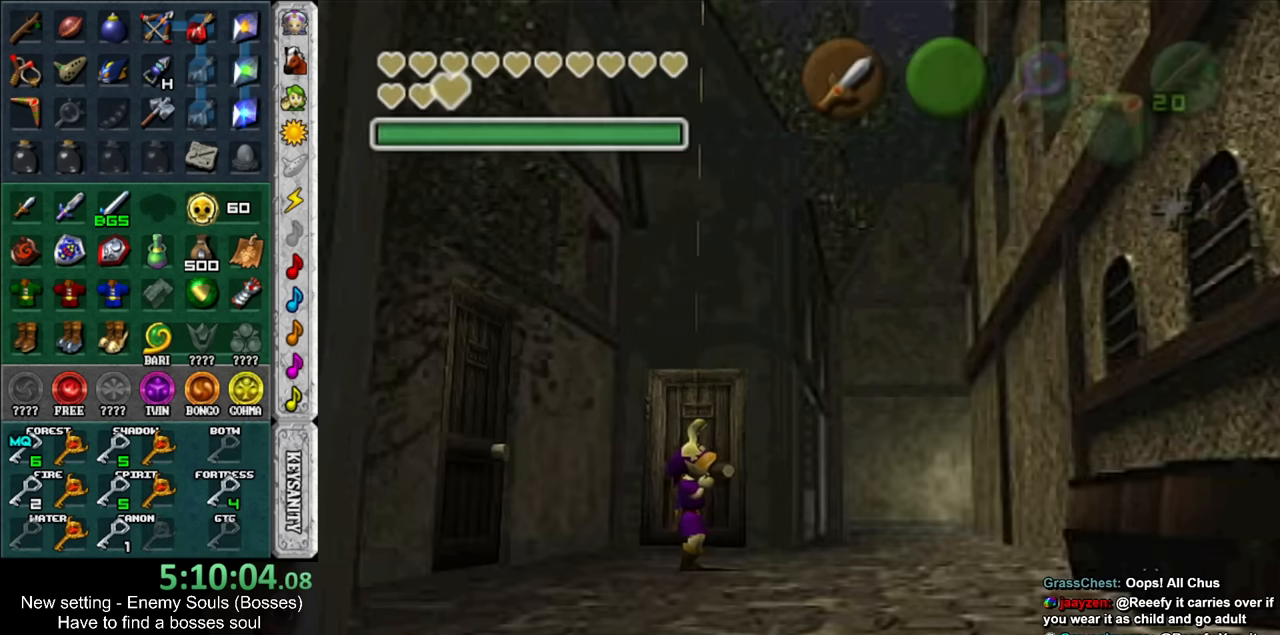
Gameplay with a controller (Nintendo layout); each line is a JSON object with the inputs held at the frame after it. "events" lists button and stick changes between this image and that frame as [ms after this image, input, new state], when the widget could be followed in between. Not read: L3 R3.
{"buttons": [], "left_stick": "down", "right_stick": "center", "events": [[83, "left_stick", "down"]]}
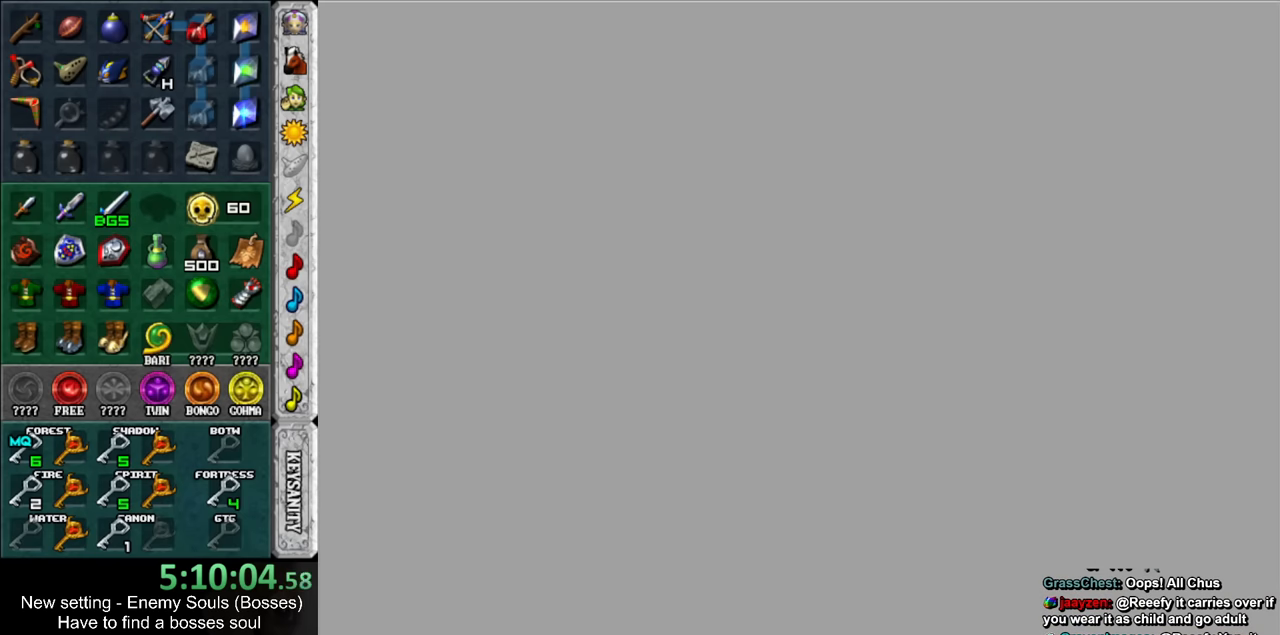
{"buttons": [], "left_stick": "down", "right_stick": "center", "events": []}
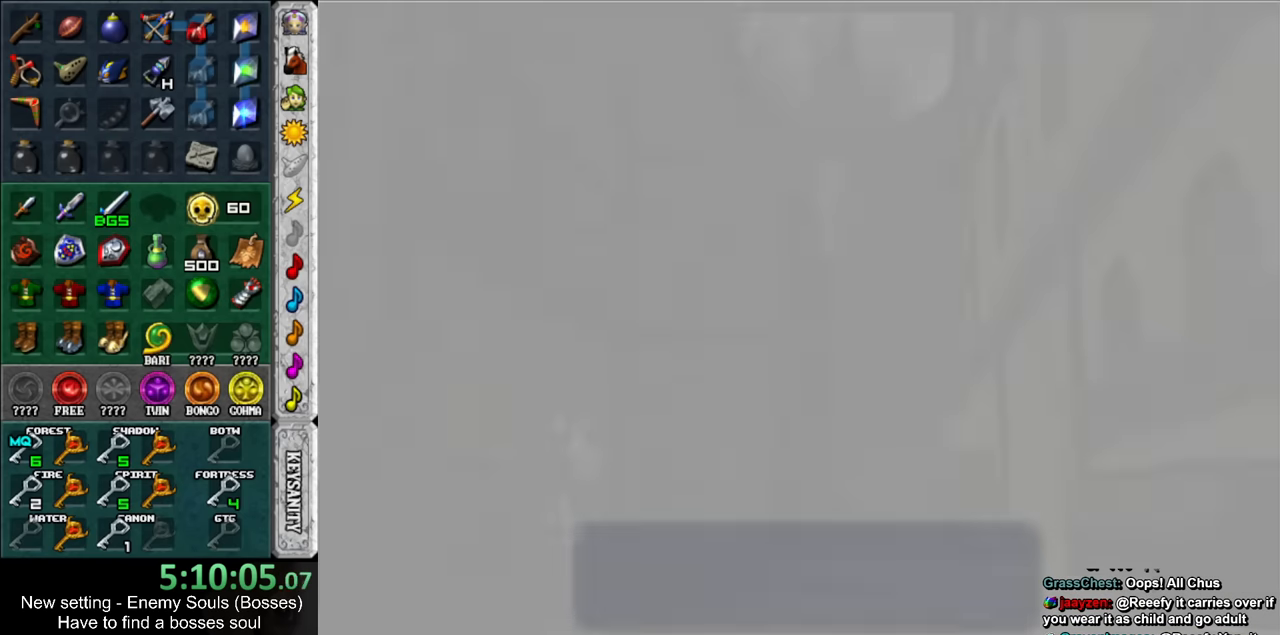
{"buttons": [], "left_stick": "down", "right_stick": "center", "events": []}
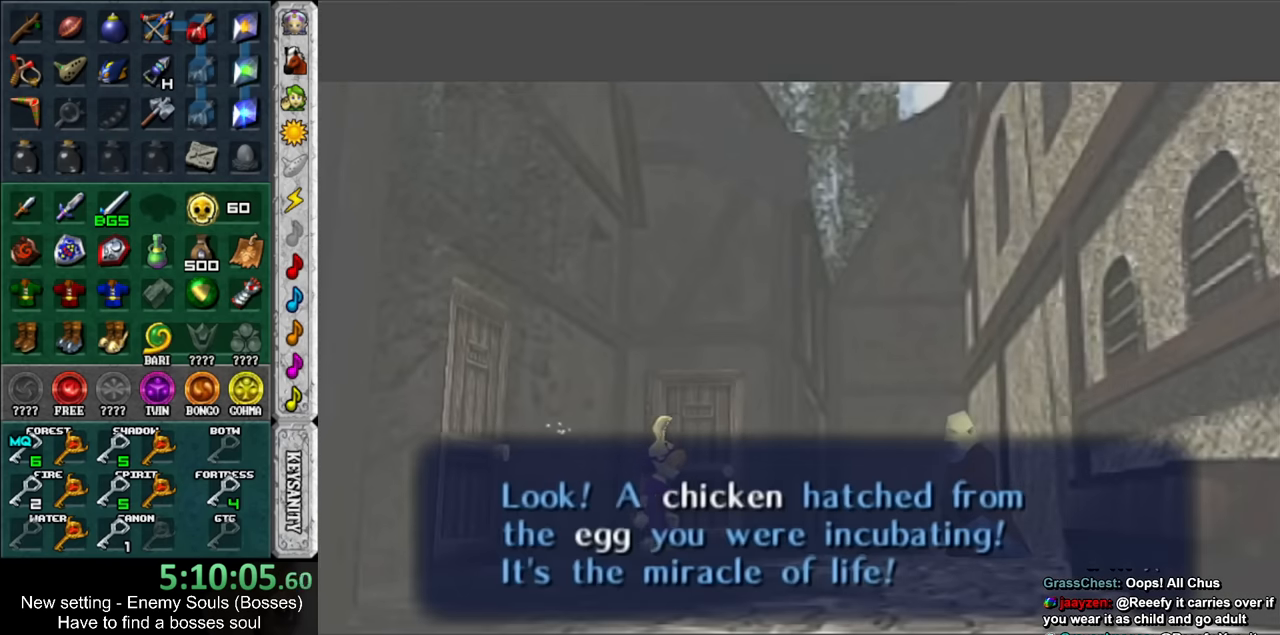
{"buttons": [], "left_stick": "down", "right_stick": "center", "events": []}
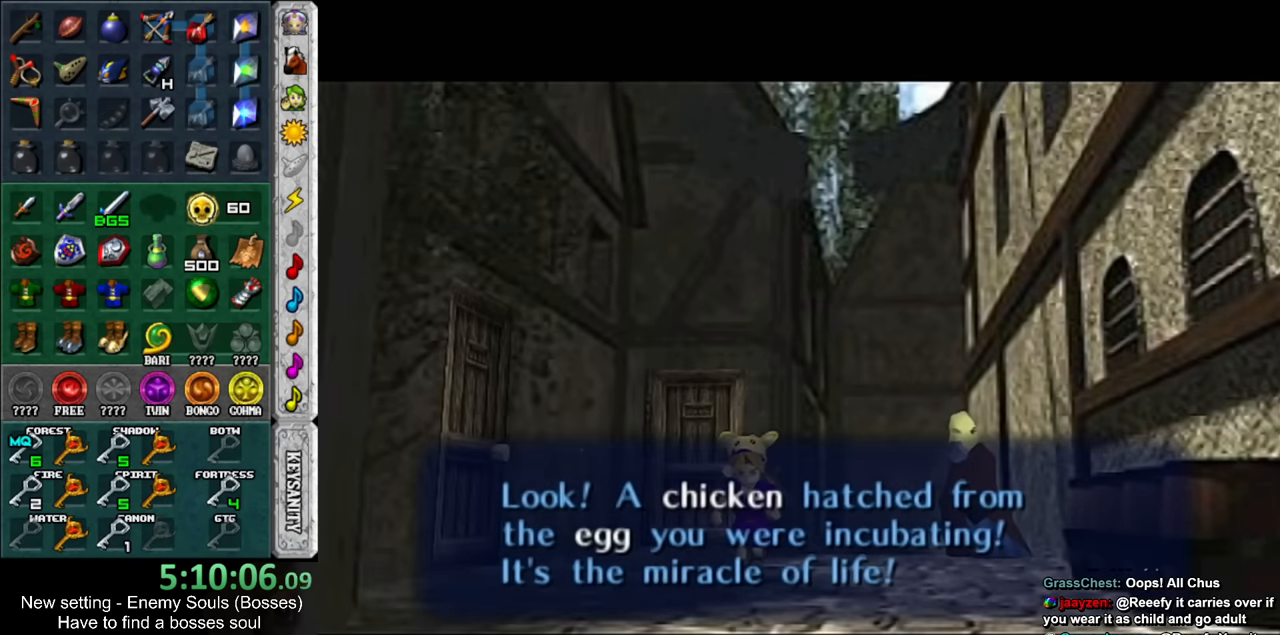
{"buttons": [], "left_stick": "down", "right_stick": "center", "events": []}
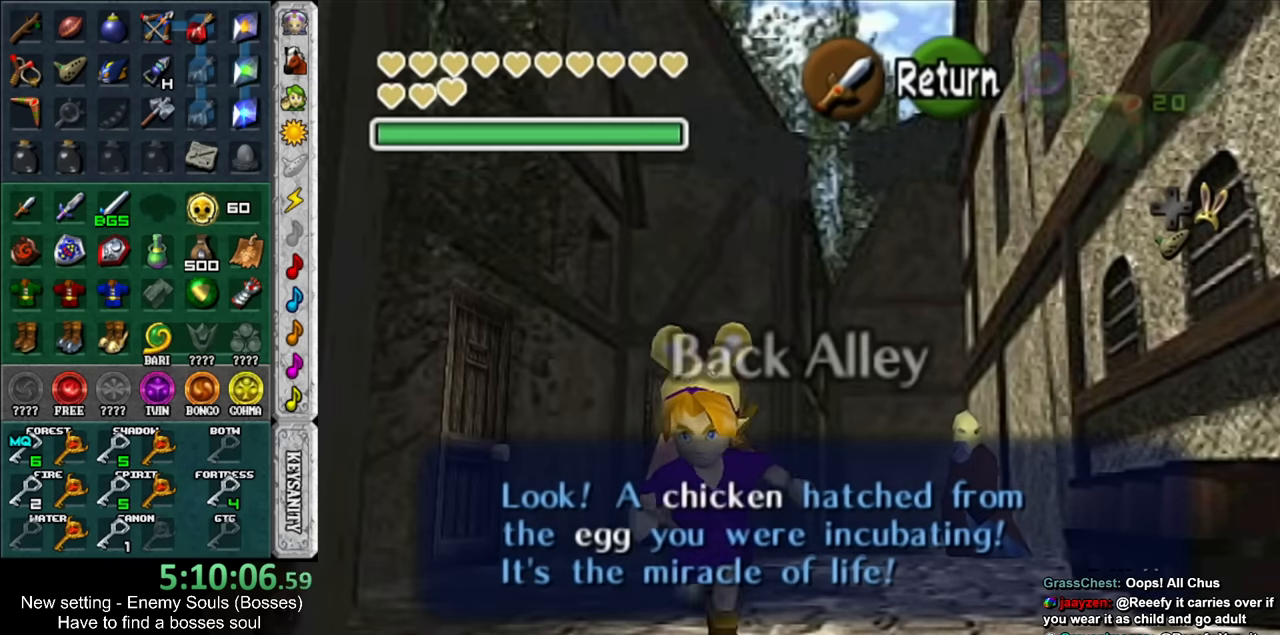
{"buttons": [], "left_stick": "down", "right_stick": "center", "events": []}
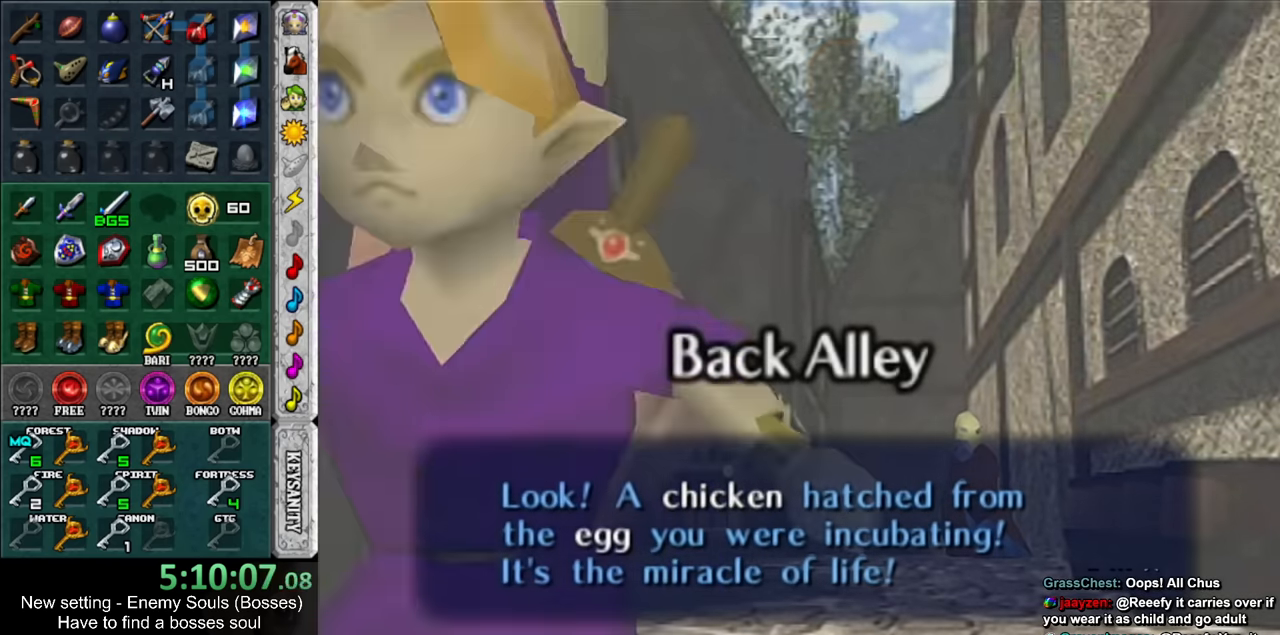
{"buttons": [], "left_stick": "down", "right_stick": "center", "events": []}
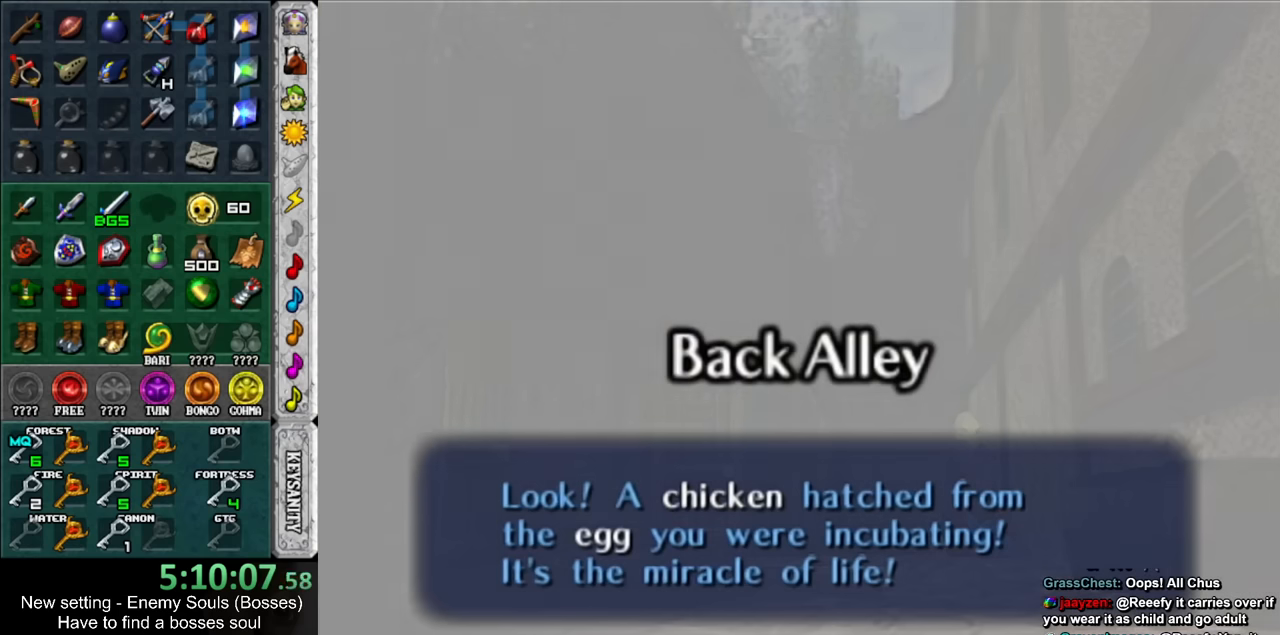
{"buttons": [], "left_stick": "down", "right_stick": "center", "events": []}
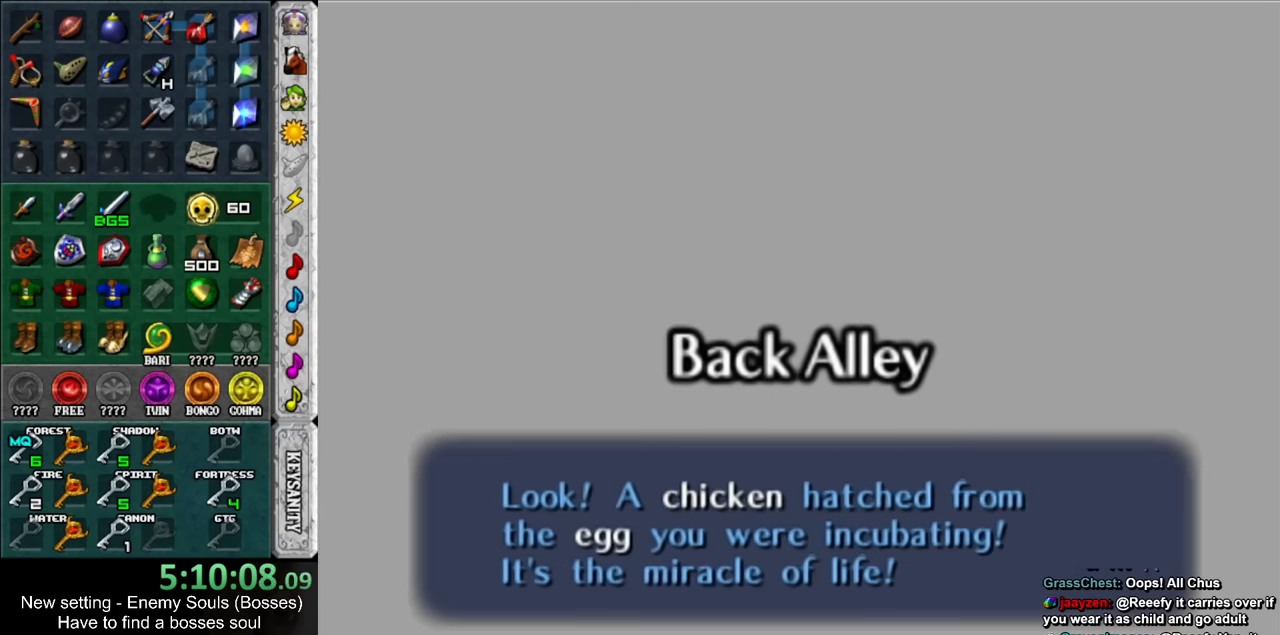
{"buttons": [], "left_stick": "down", "right_stick": "center", "events": []}
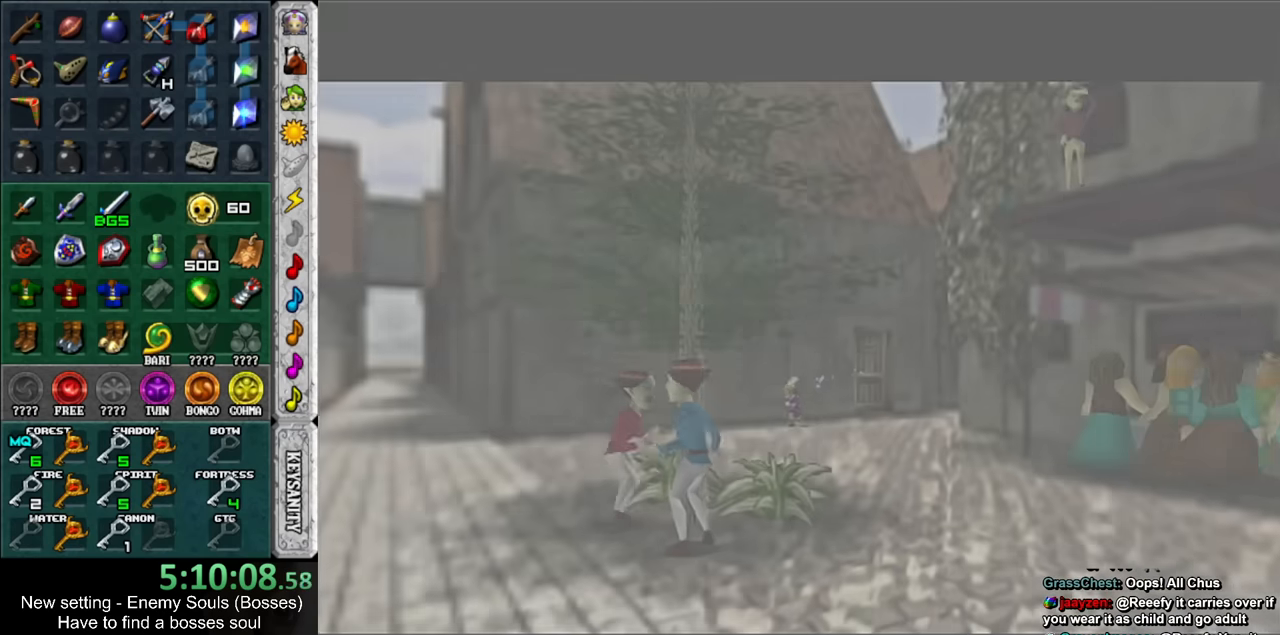
{"buttons": [], "left_stick": "down", "right_stick": "center", "events": []}
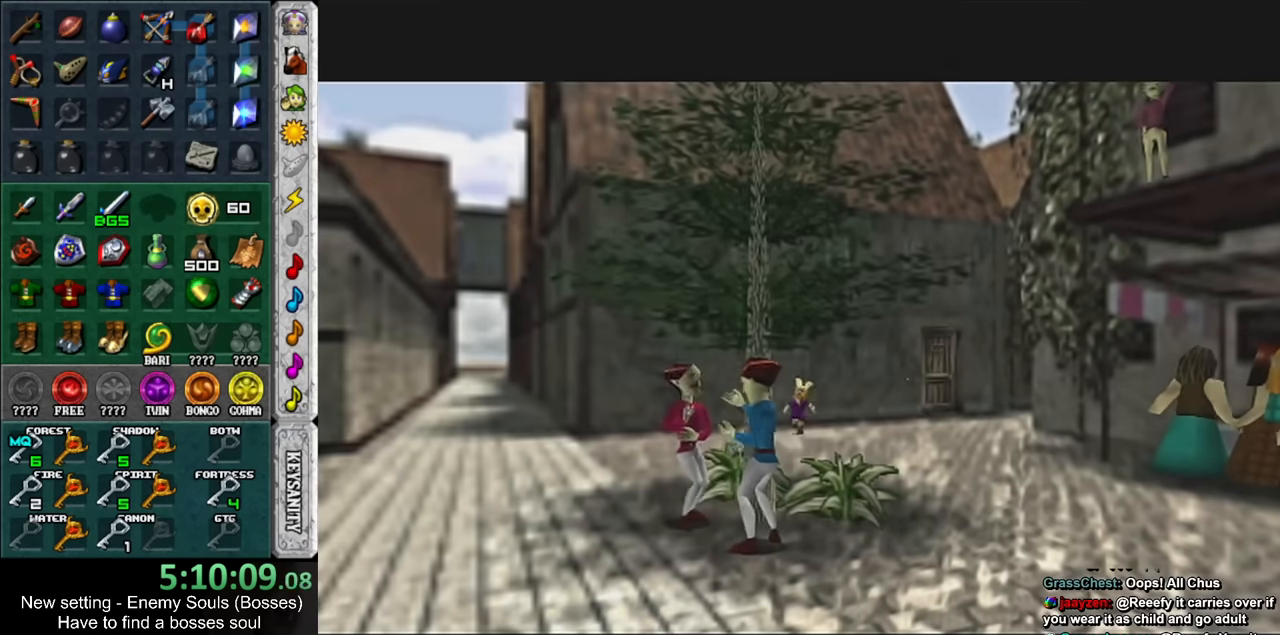
{"buttons": [], "left_stick": "down-left", "right_stick": "center", "events": [[116, "left_stick", "down-left"]]}
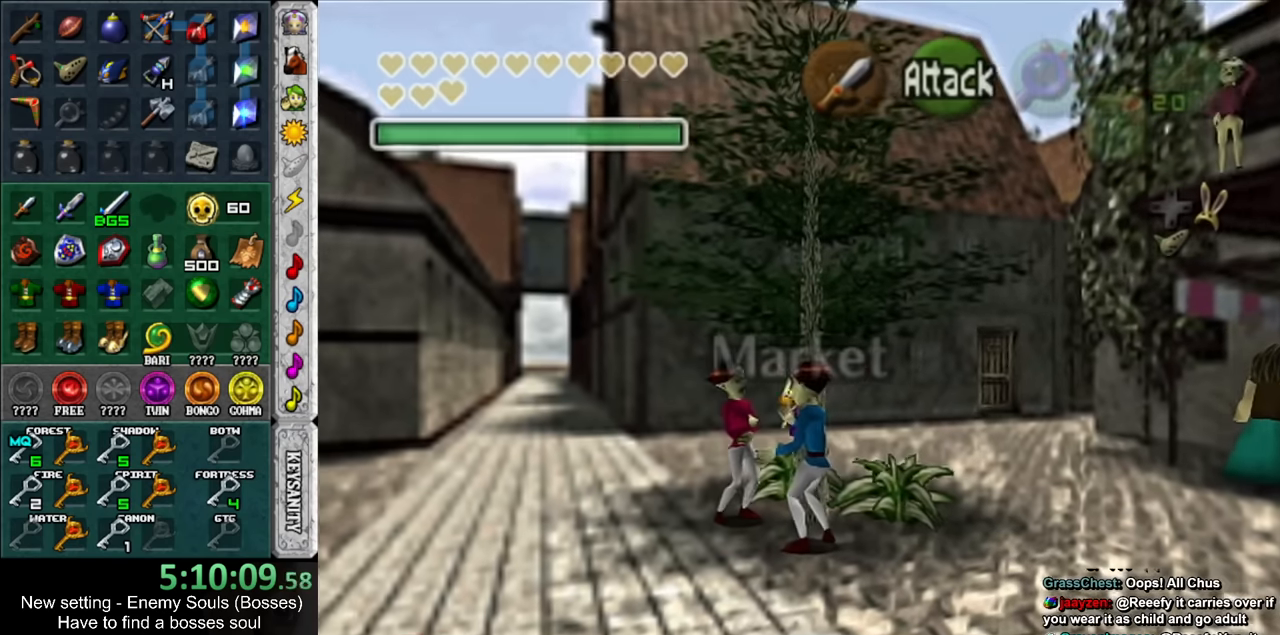
{"buttons": [], "left_stick": "down-left", "right_stick": "center", "events": []}
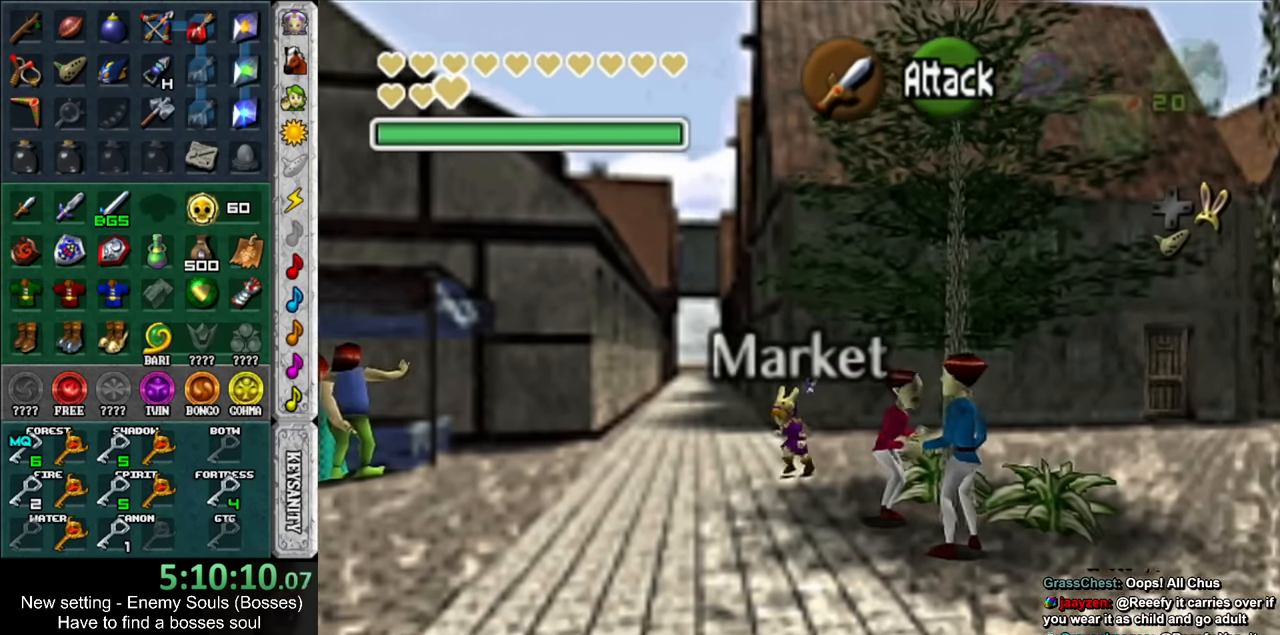
{"buttons": [], "left_stick": "left", "right_stick": "center", "events": [[416, "left_stick", "left"]]}
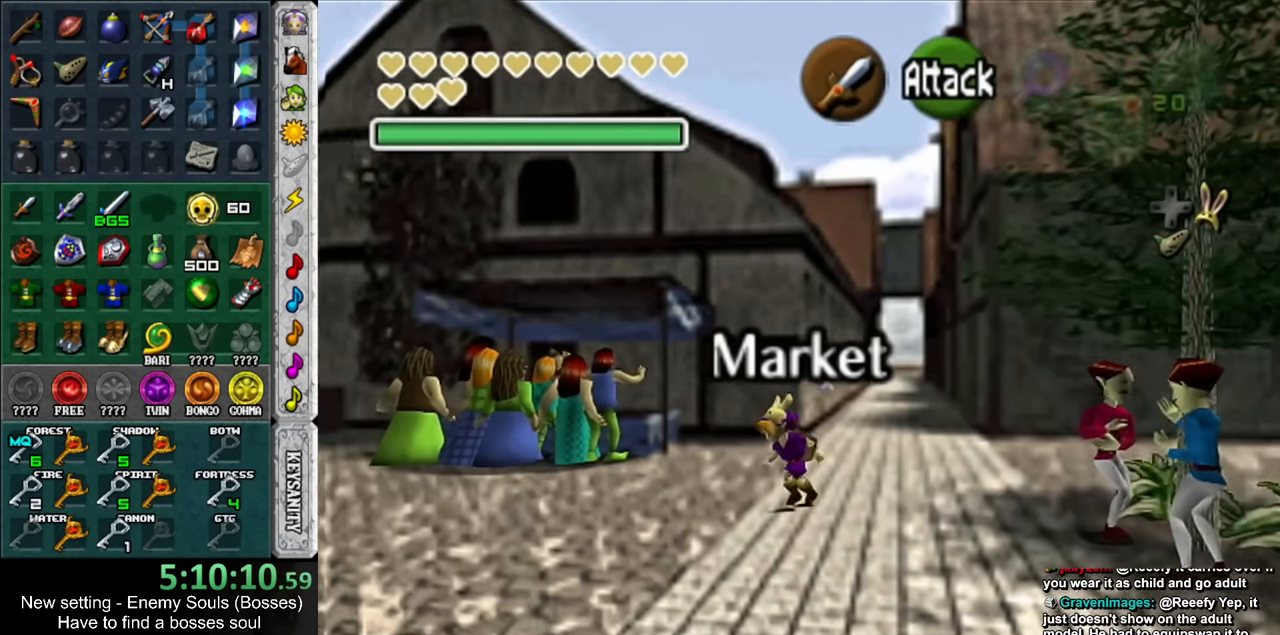
{"buttons": [], "left_stick": "left", "right_stick": "center", "events": []}
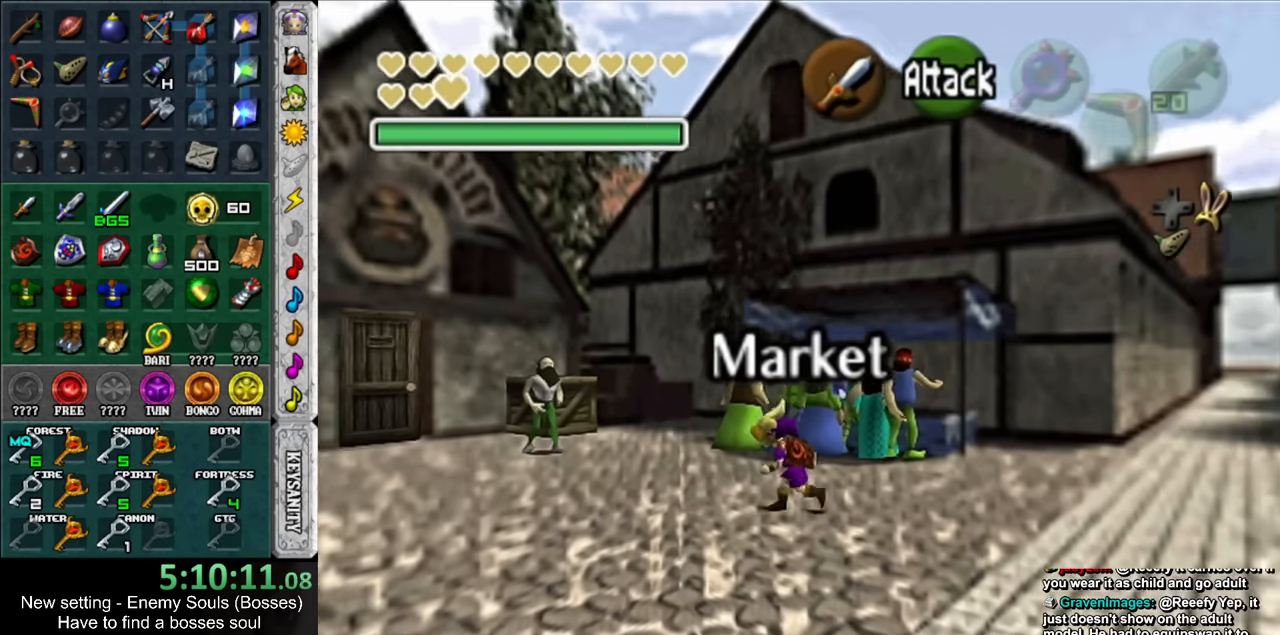
{"buttons": [], "left_stick": "left", "right_stick": "center", "events": []}
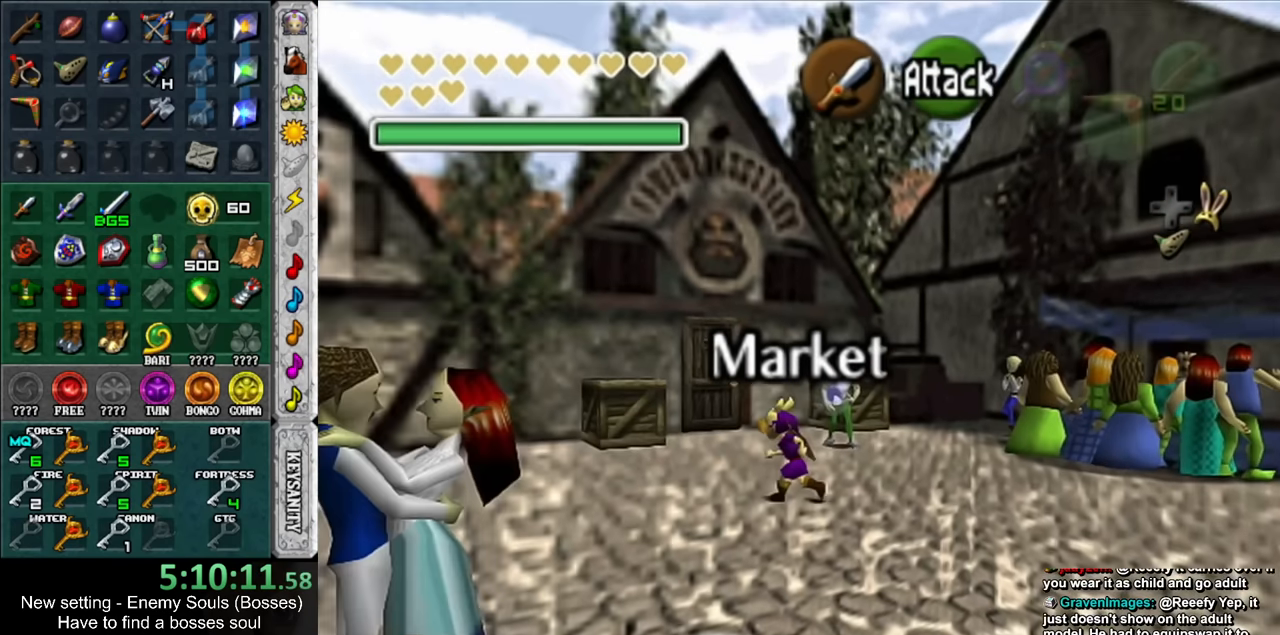
{"buttons": [], "left_stick": "up-left", "right_stick": "center", "events": [[166, "left_stick", "up-left"]]}
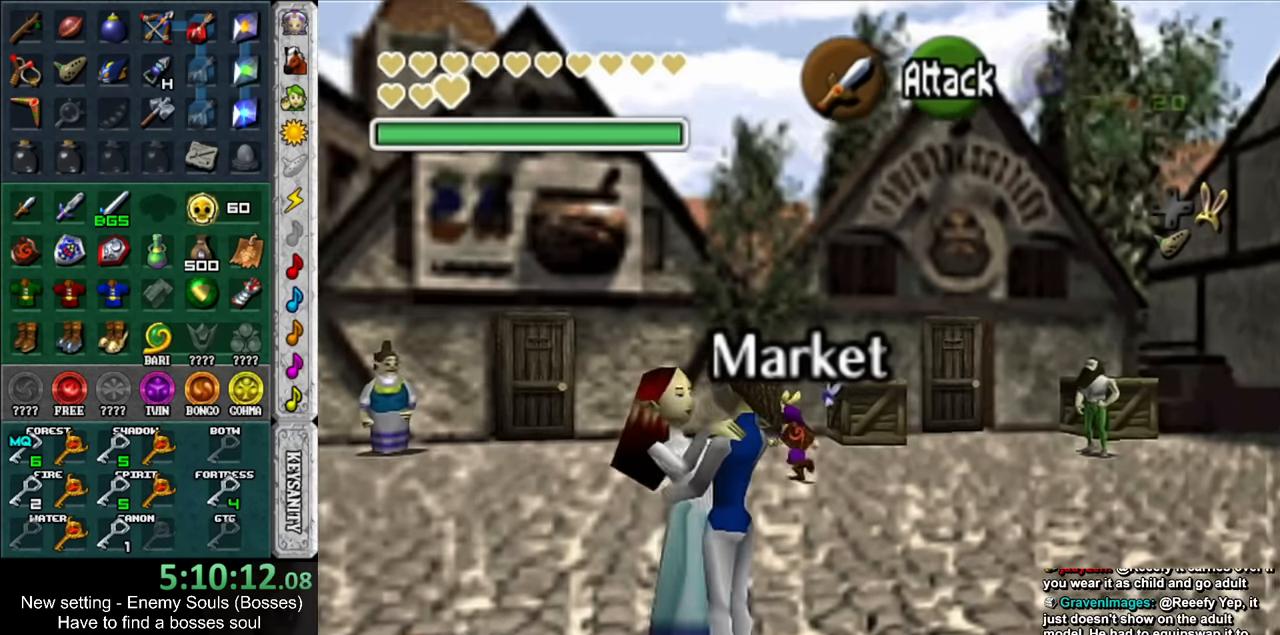
{"buttons": [], "left_stick": "up-left", "right_stick": "center", "events": []}
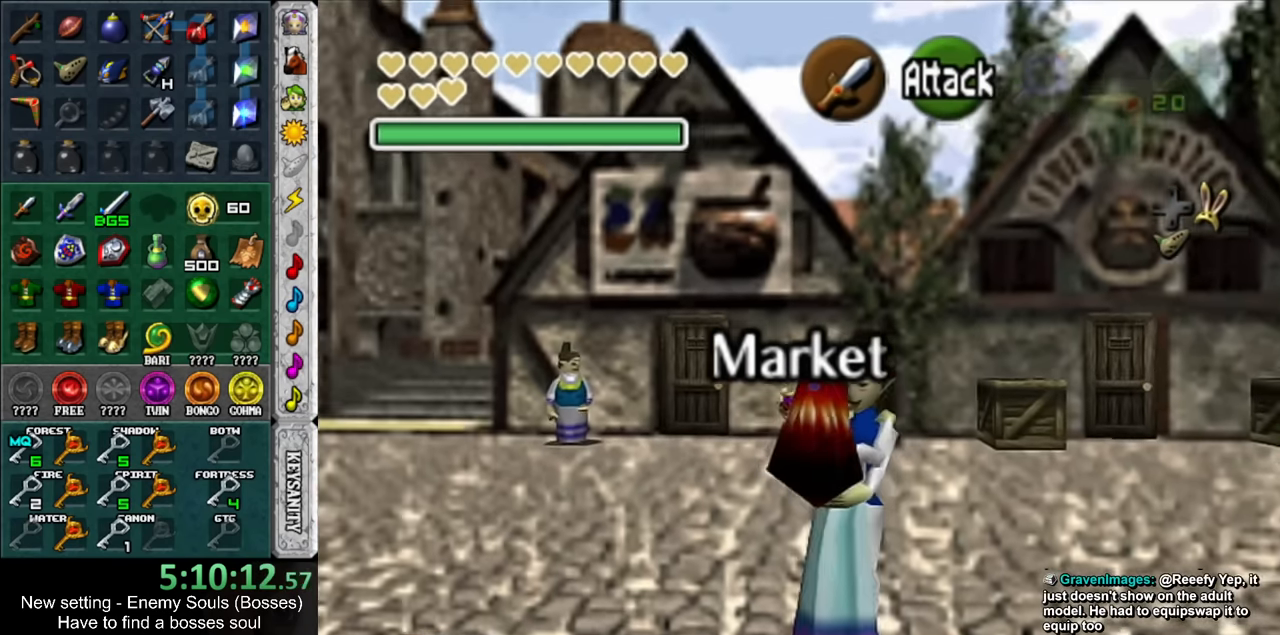
{"buttons": ["A"], "left_stick": "up", "right_stick": "center", "events": [[233, "left_stick", "up"], [450, "A", "down"]]}
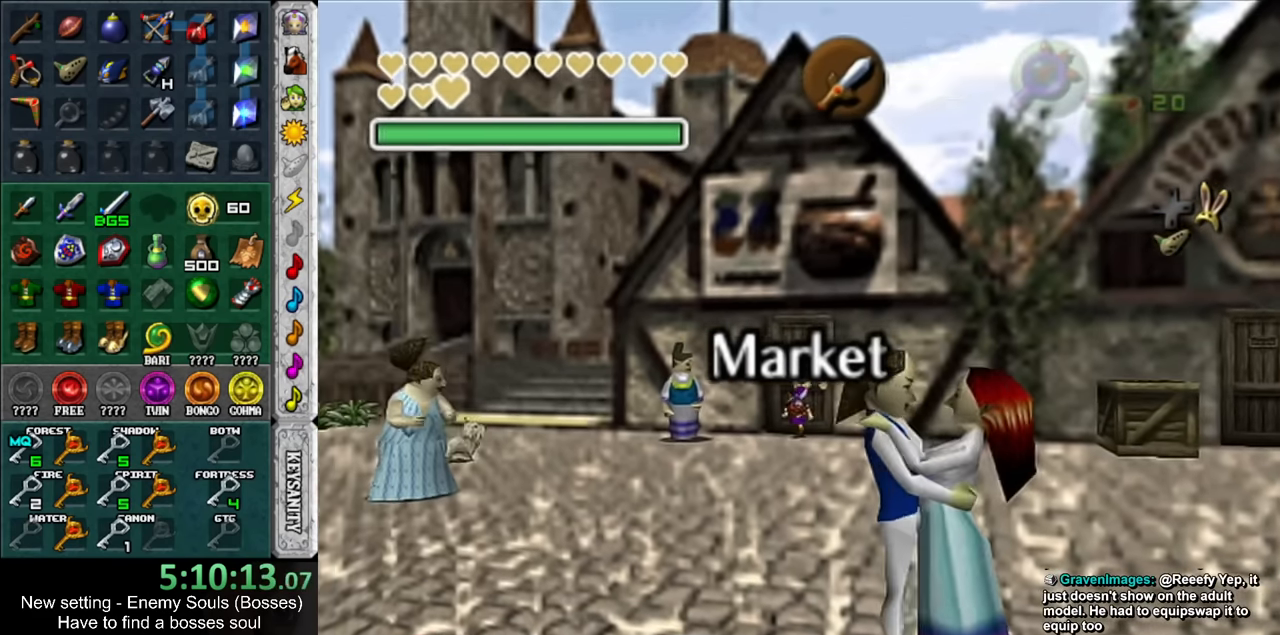
{"buttons": [], "left_stick": "up", "right_stick": "center", "events": [[16, "A", "up"], [16, "left_stick", "center"], [333, "left_stick", "up"]]}
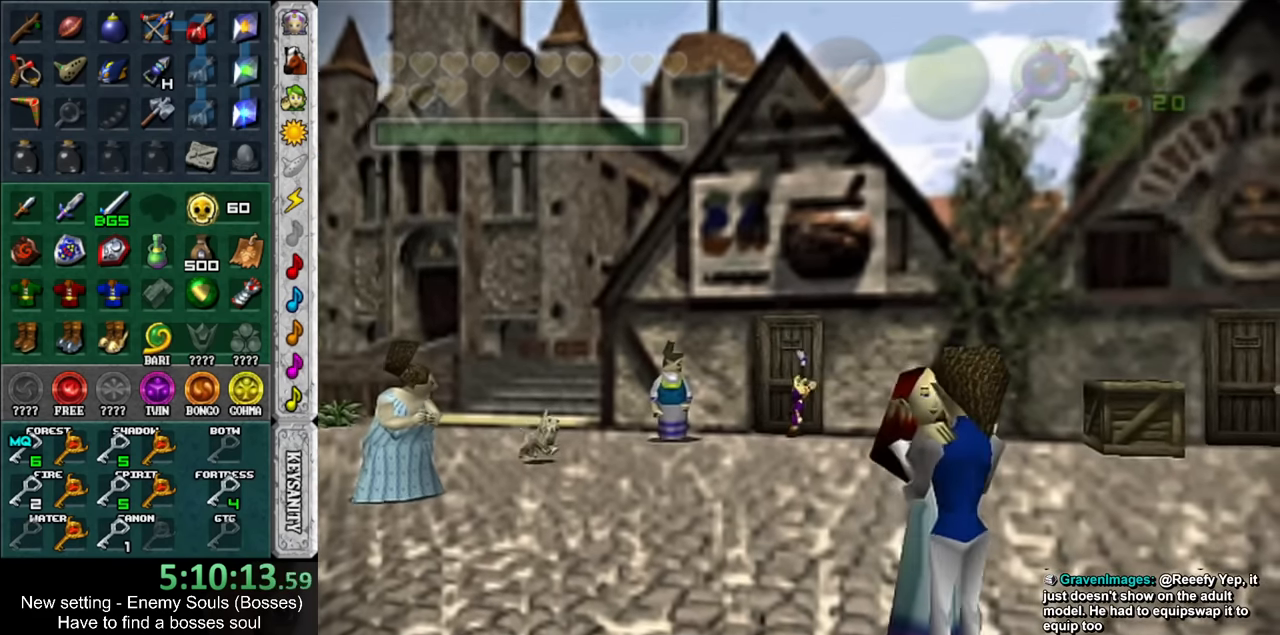
{"buttons": [], "left_stick": "up", "right_stick": "center", "events": []}
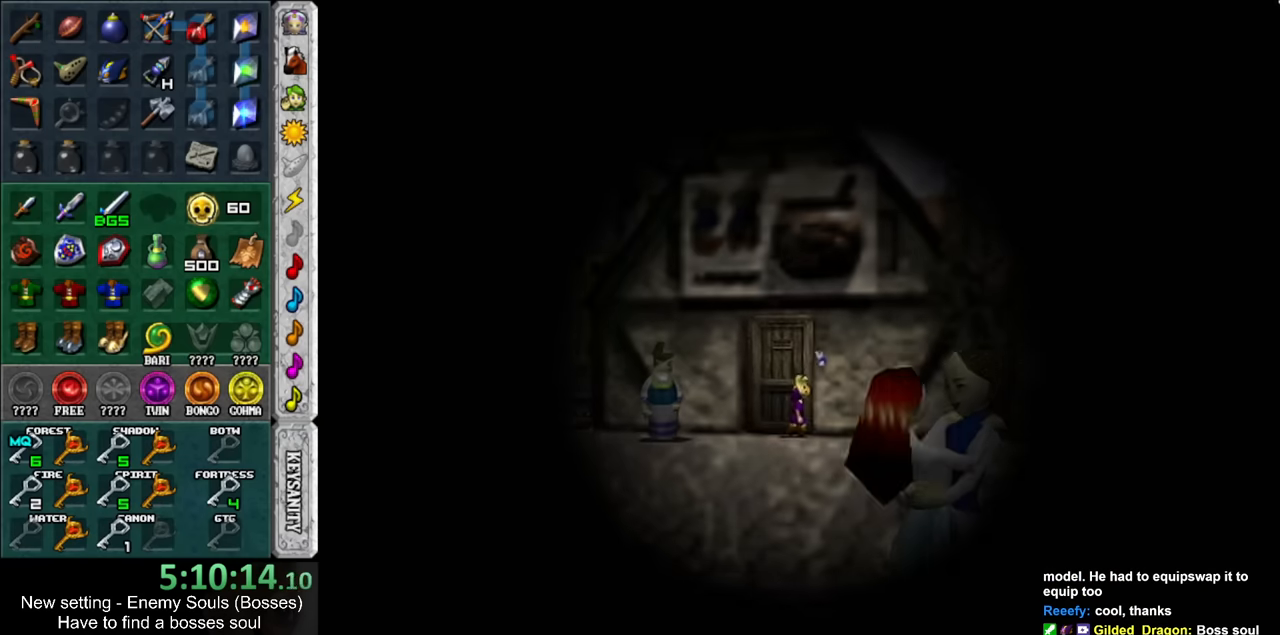
{"buttons": [], "left_stick": "up", "right_stick": "center", "events": []}
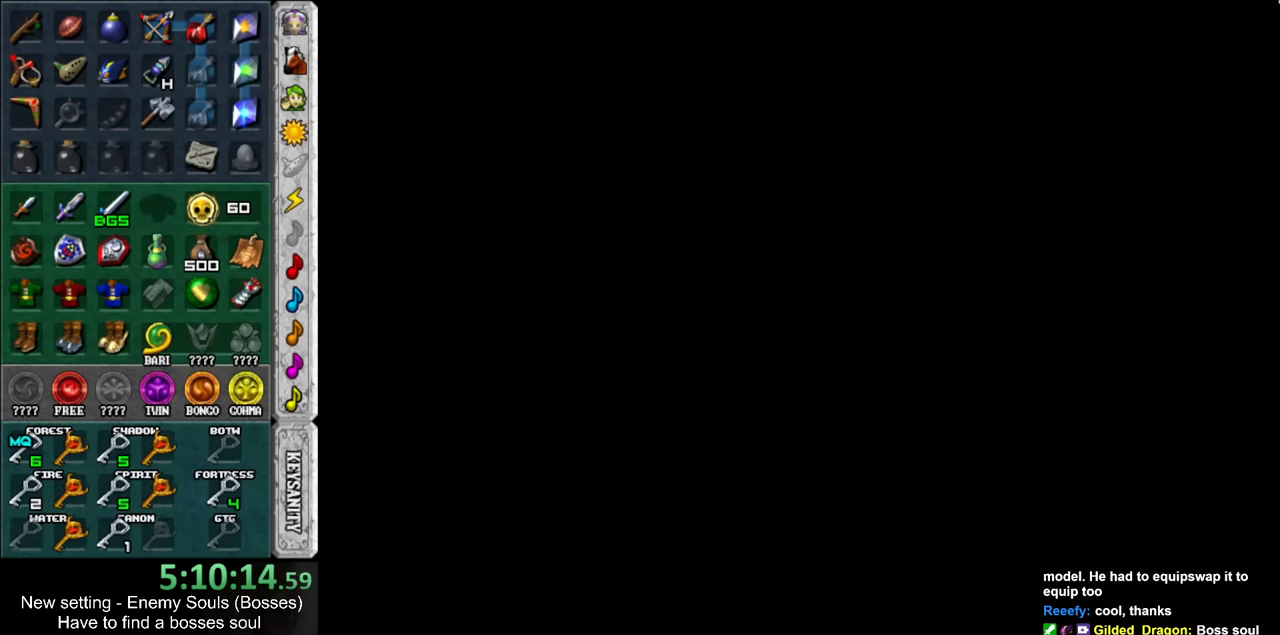
{"buttons": [], "left_stick": "up", "right_stick": "center", "events": []}
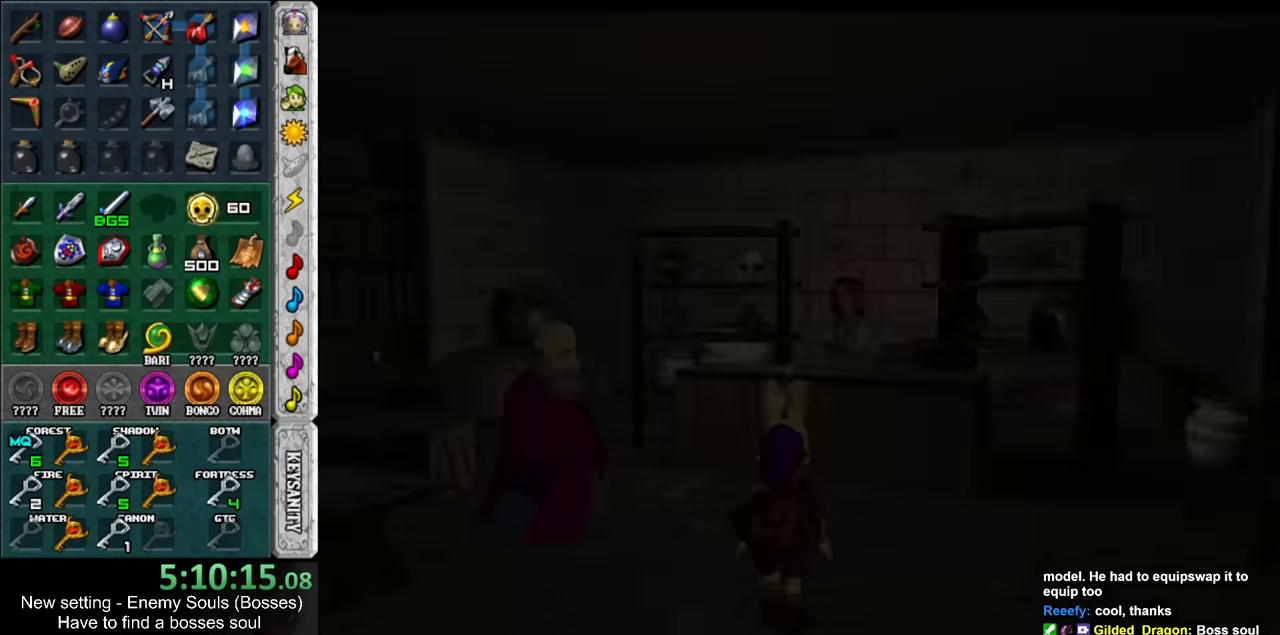
{"buttons": [], "left_stick": "up", "right_stick": "center", "events": []}
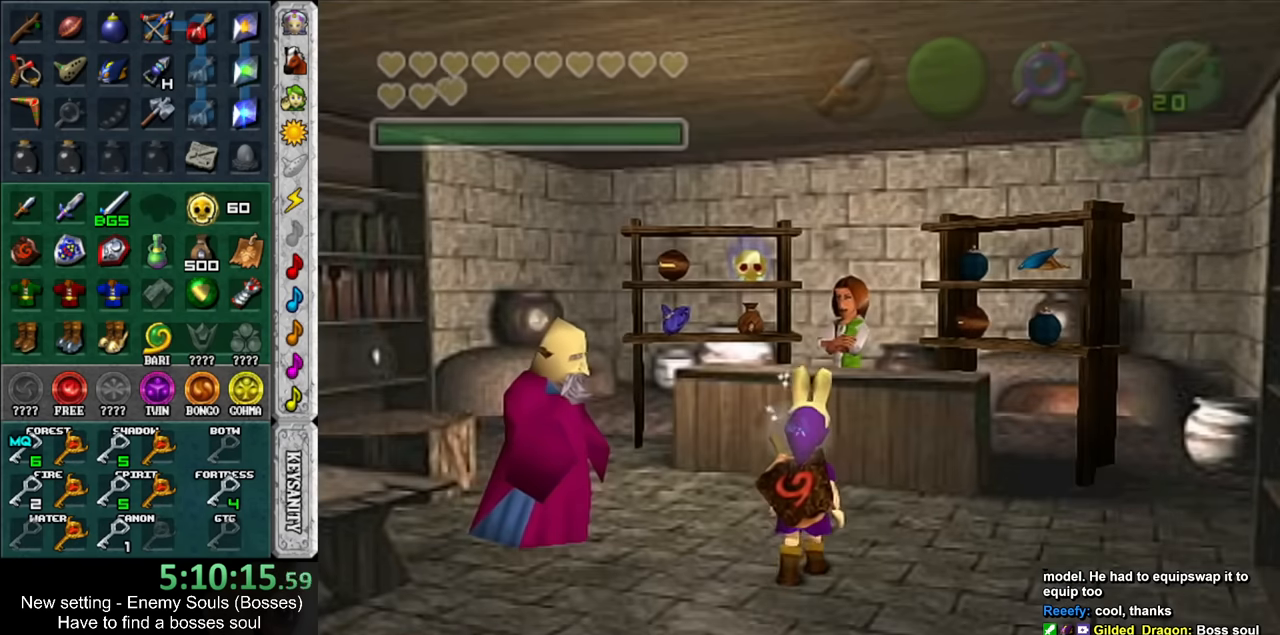
{"buttons": ["A"], "left_stick": "center", "right_stick": "center", "events": [[116, "left_stick", "up-right"], [266, "left_stick", "up"], [300, "A", "down"], [366, "A", "up"], [366, "left_stick", "center"], [450, "A", "down"]]}
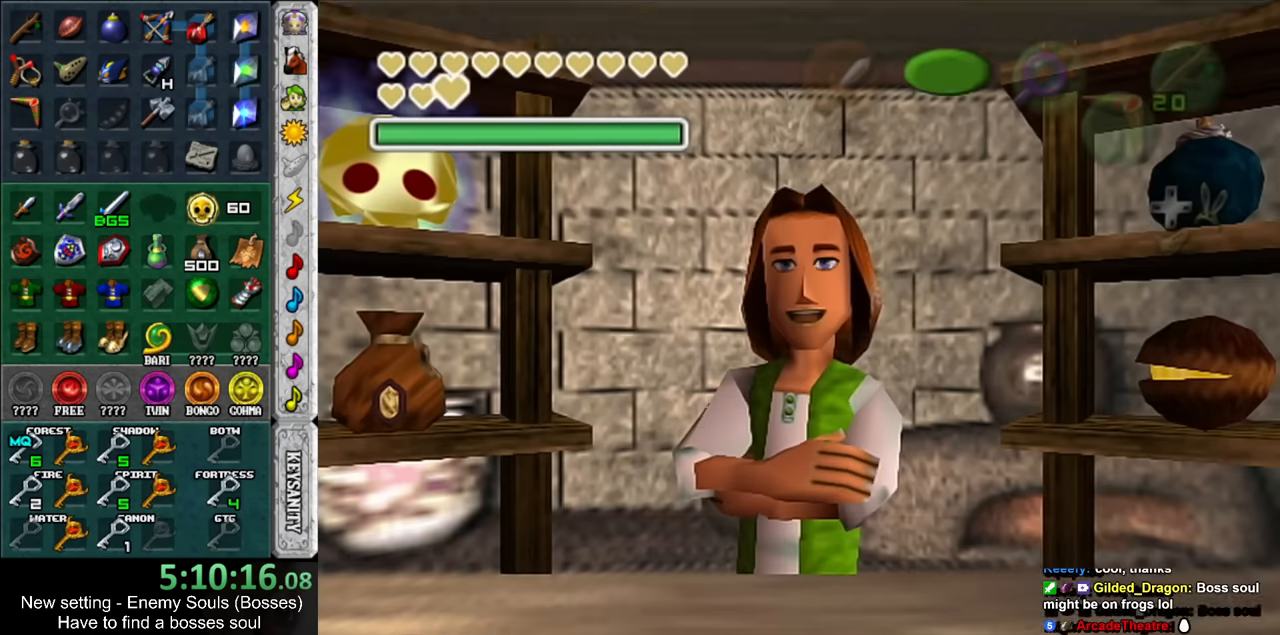
{"buttons": ["A"], "left_stick": "left", "right_stick": "center", "events": [[16, "A", "up"], [83, "A", "down"], [133, "A", "up"], [166, "left_stick", "left"], [483, "A", "down"]]}
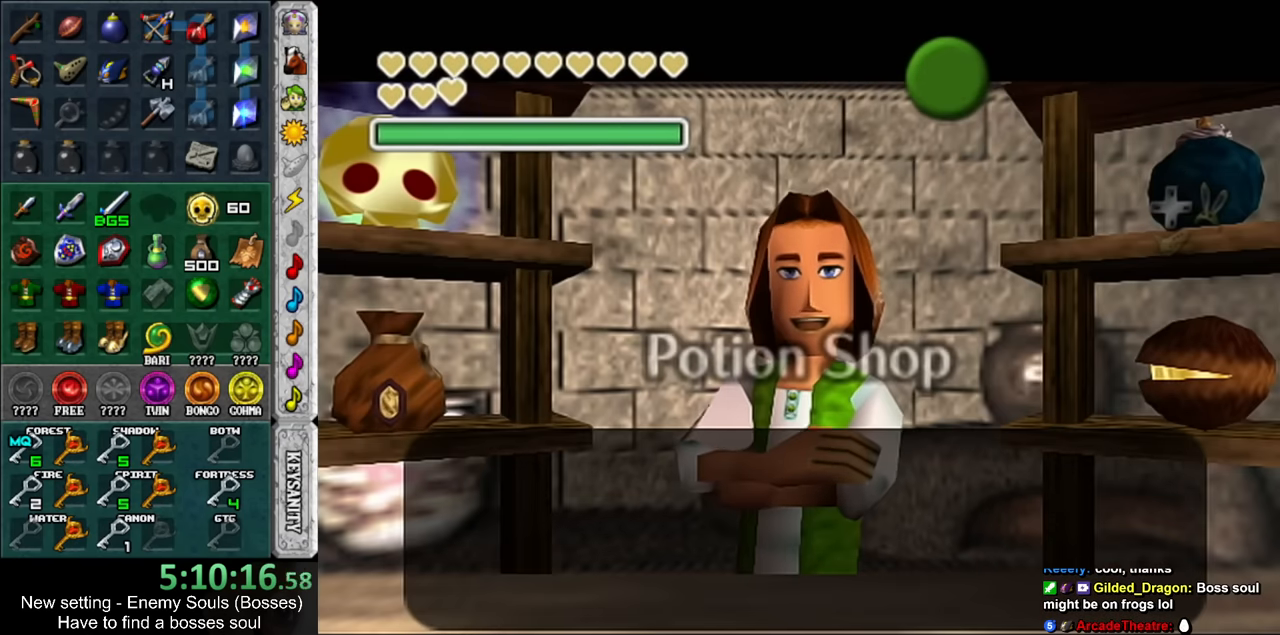
{"buttons": [], "left_stick": "left", "right_stick": "center", "events": [[83, "A", "up"]]}
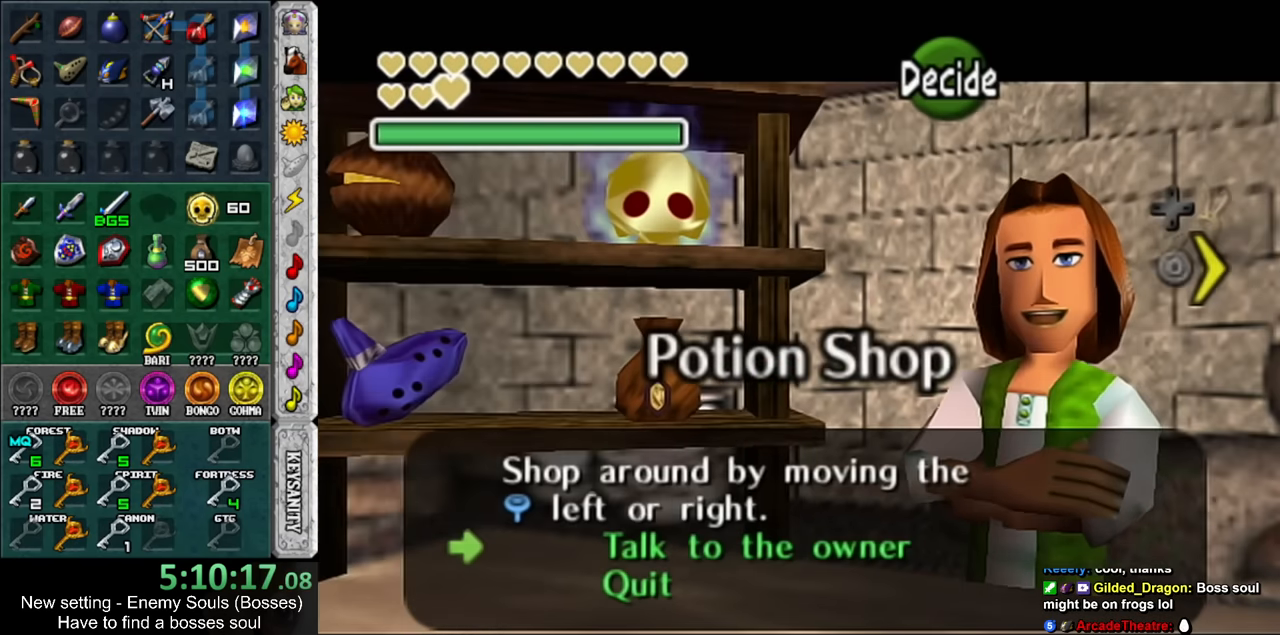
{"buttons": ["A"], "left_stick": "center", "right_stick": "center", "events": [[83, "left_stick", "center"], [416, "A", "down"]]}
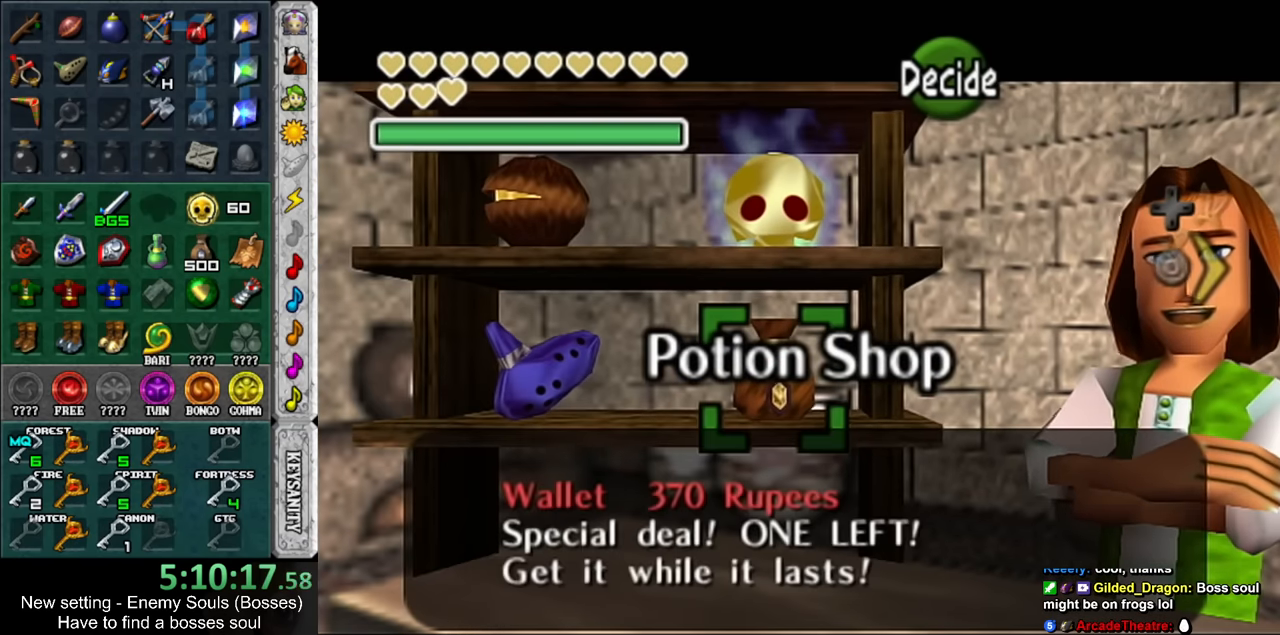
{"buttons": ["A"], "left_stick": "center", "right_stick": "center", "events": [[16, "A", "up"], [83, "A", "down"], [150, "A", "up"], [233, "A", "down"], [266, "A", "up"], [366, "A", "down"], [400, "A", "up"], [483, "A", "down"]]}